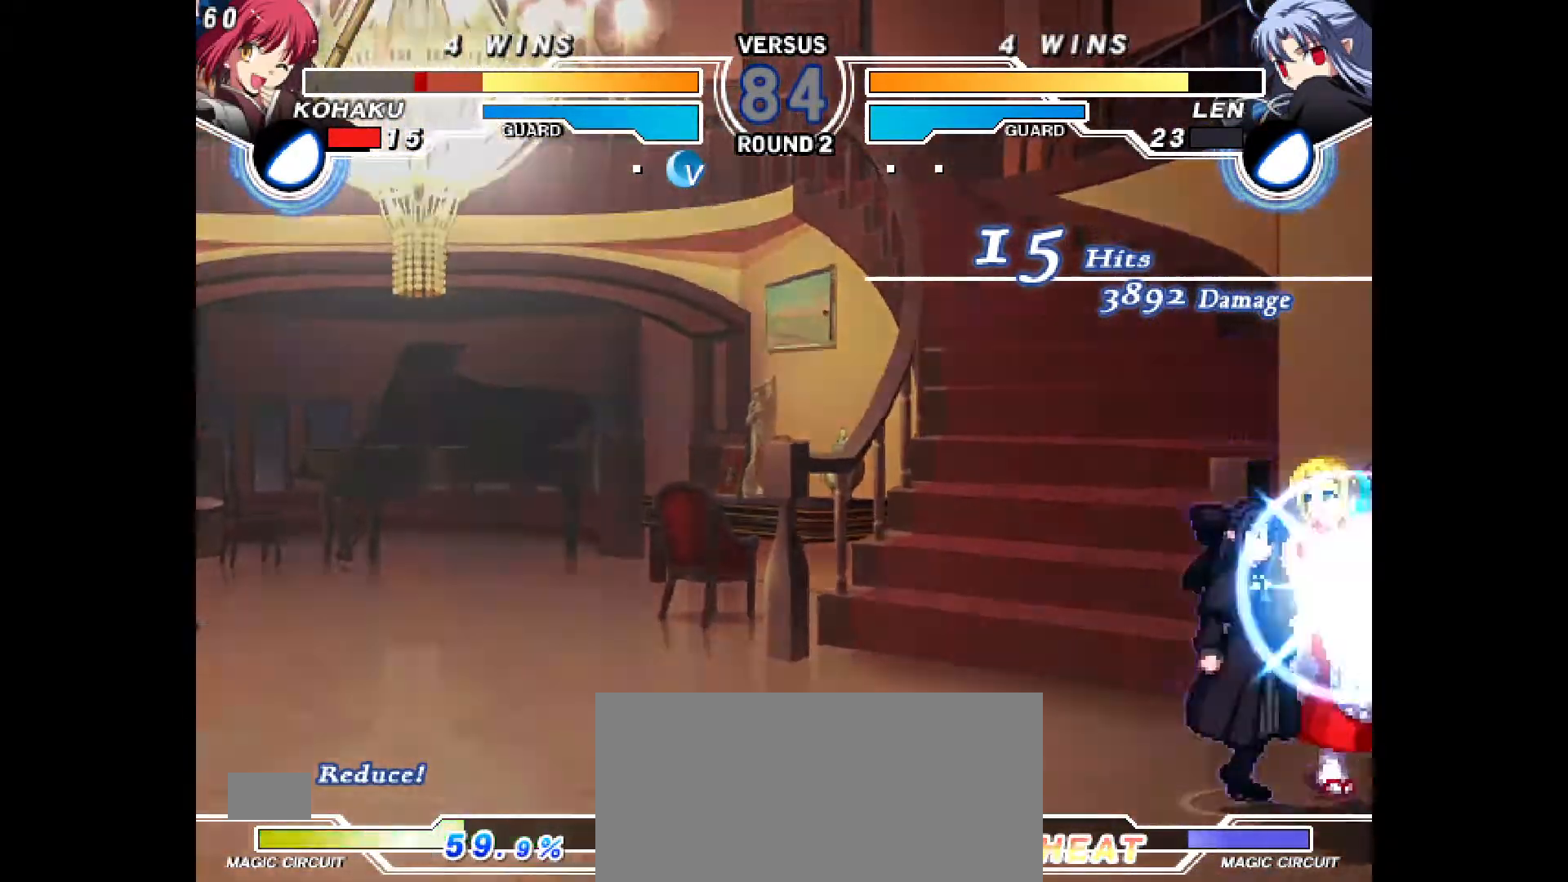
Gameplay with a controller (PlayStation layout); each line is a JSON object with the inputs held at the frame after it (dt_ms = milliseconds from this image to that frame). "events" lists button and stick changes between this image and that frame as [ms after this image, input, new state], when the widget could be followed in between. Not read: L3 R3.
{"dt_ms": 500, "buttons": ["DPAD_DOWN", "DPAD_RIGHT"], "events": [[83, "DPAD_DOWN", "down"]]}
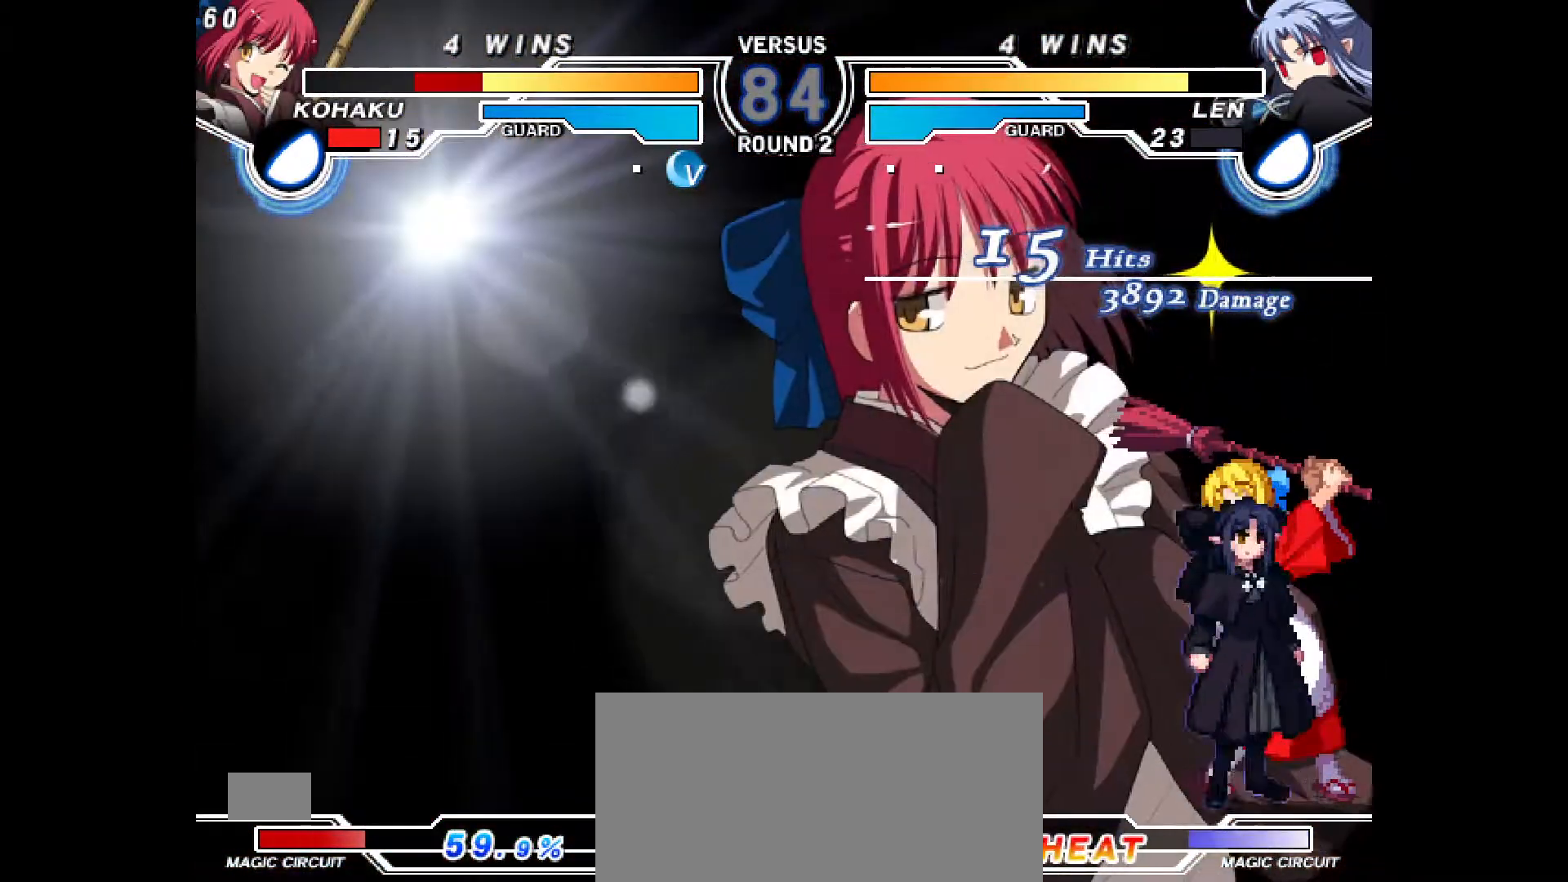
{"dt_ms": 500, "buttons": ["DPAD_DOWN", "DPAD_RIGHT"], "events": [[150, "CROSS", "down"], [283, "CROSS", "up"]]}
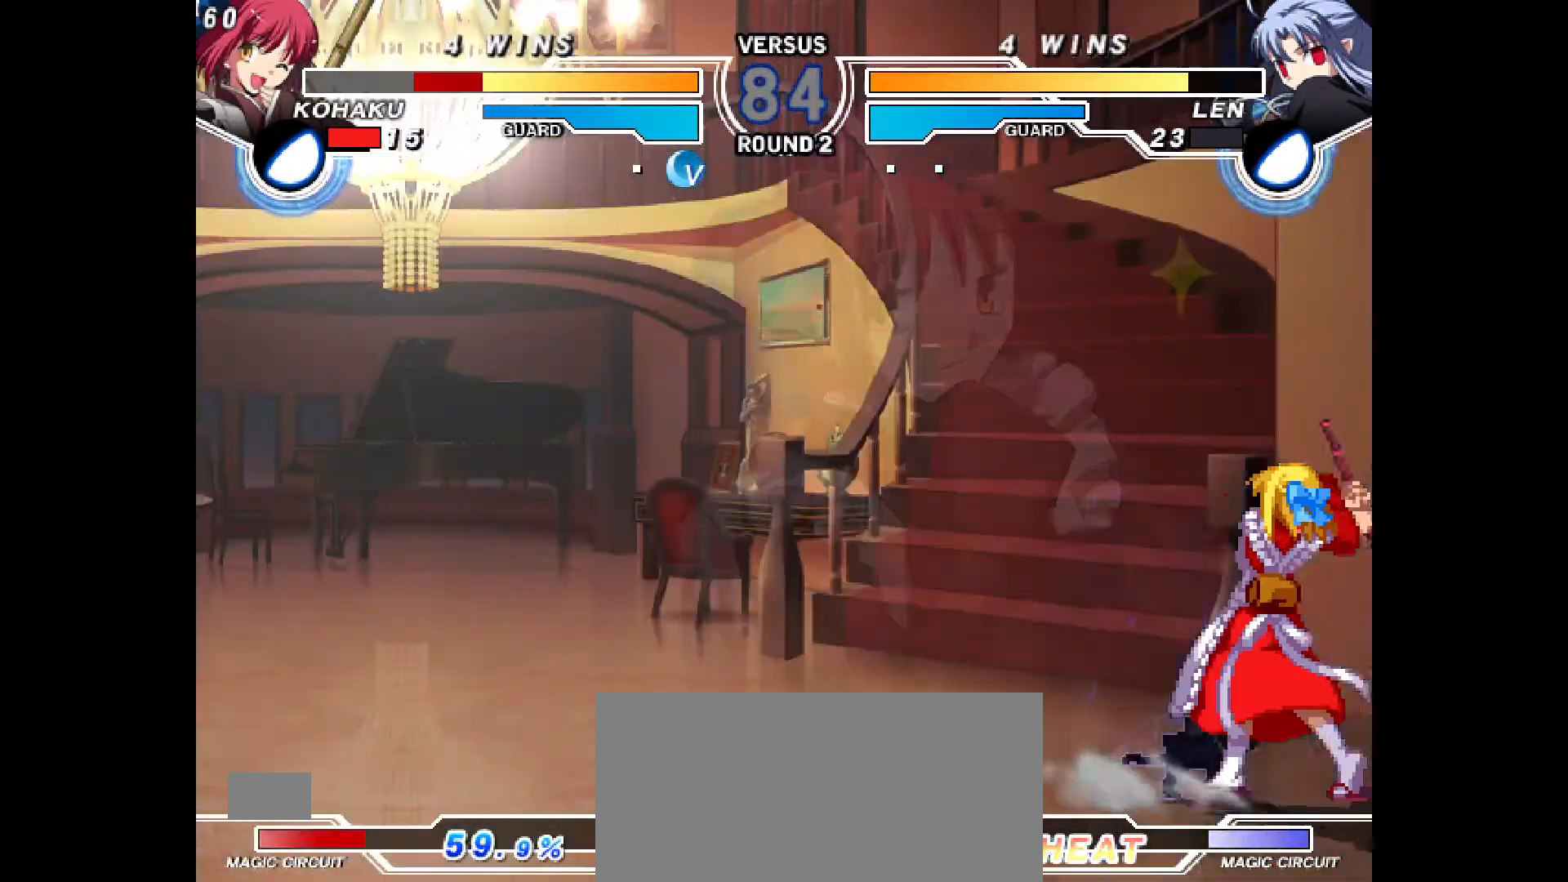
{"dt_ms": 500, "buttons": ["CROSS", "CIRCLE", "DPAD_RIGHT"], "events": [[500, "CIRCLE", "down"], [500, "CROSS", "down"], [500, "DPAD_DOWN", "up"]]}
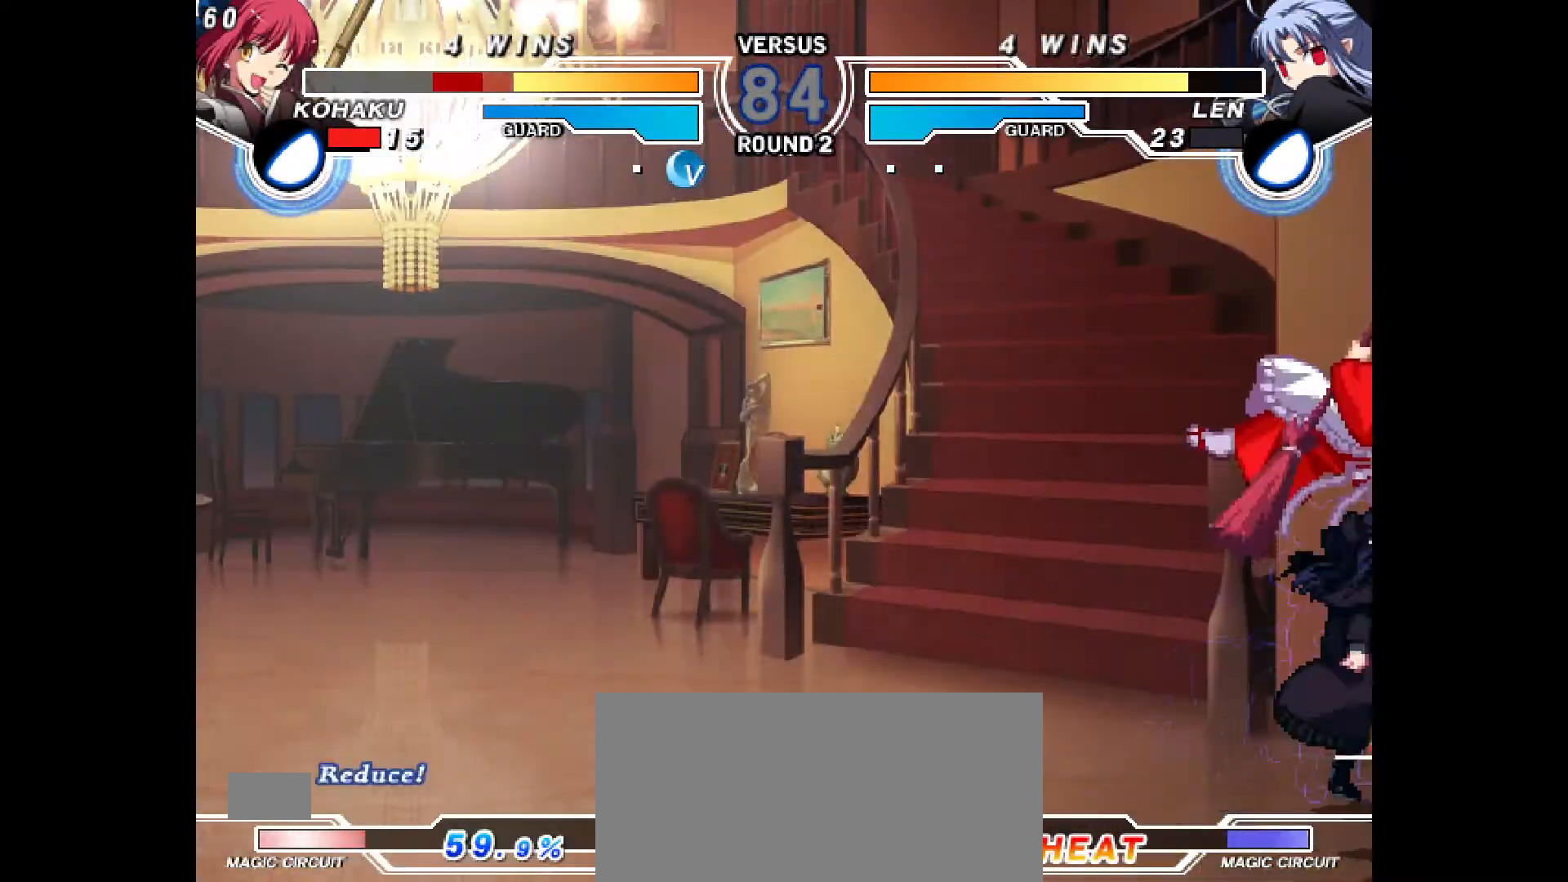
{"dt_ms": 500, "buttons": [], "events": [[33, "DPAD_RIGHT", "up"], [50, "DPAD_LEFT", "down"], [100, "CROSS", "up"], [117, "CIRCLE", "up"], [167, "CIRCLE", "down"], [183, "CROSS", "down"], [267, "CROSS", "up"], [283, "CIRCLE", "up"], [333, "CIRCLE", "down"], [350, "CROSS", "down"], [433, "CIRCLE", "up"], [433, "CROSS", "up"], [450, "DPAD_LEFT", "up"]]}
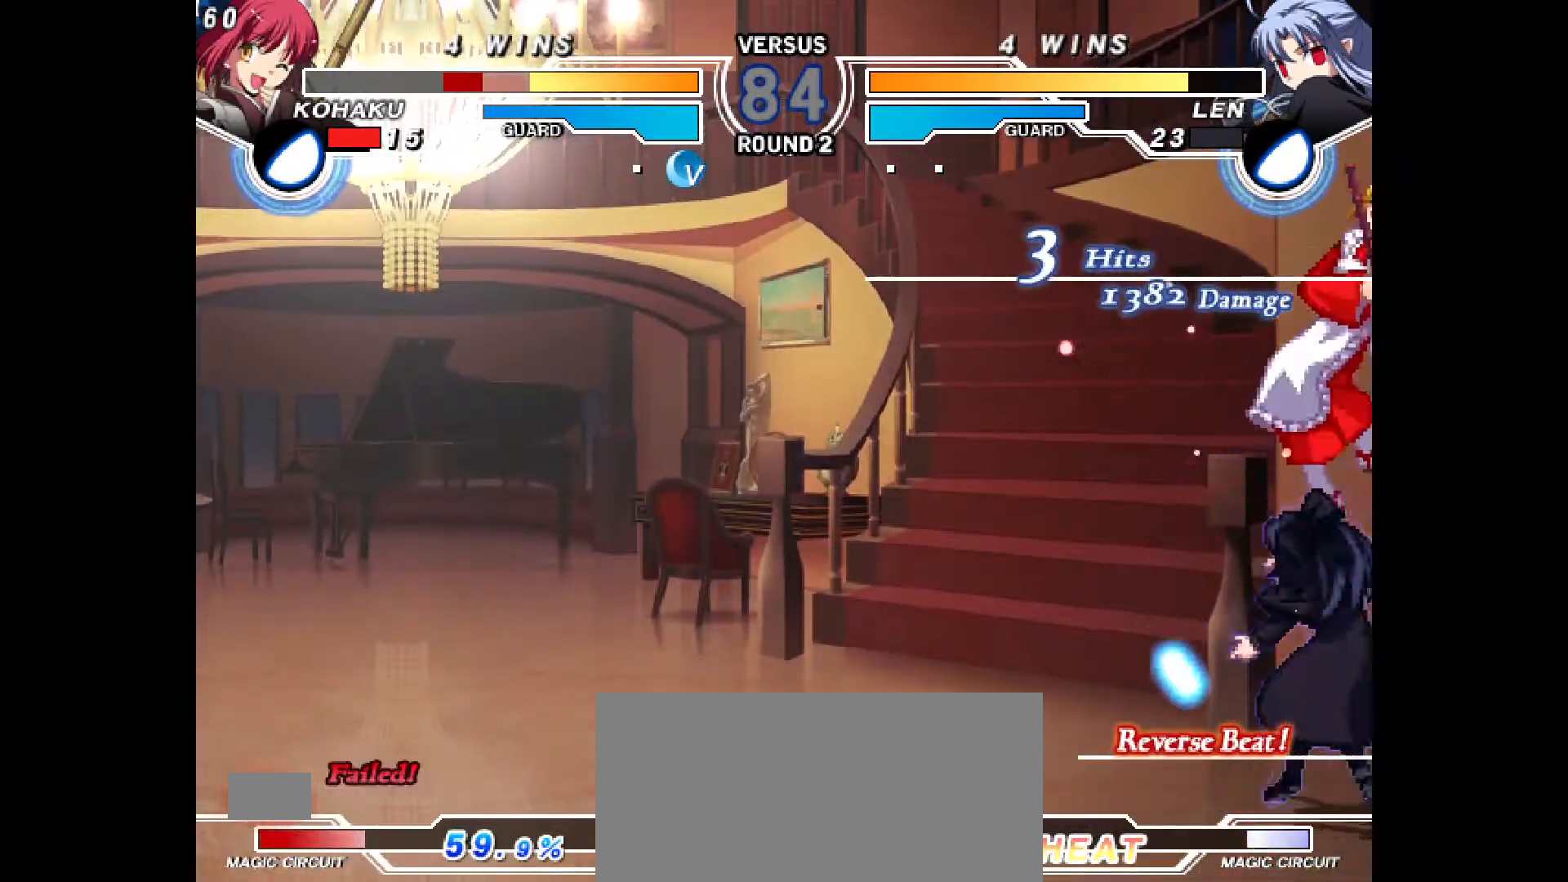
{"dt_ms": 500, "buttons": ["CROSS", "CIRCLE", "DPAD_LEFT"], "events": [[17, "CIRCLE", "down"], [33, "CROSS", "down"], [33, "DPAD_LEFT", "down"], [117, "CIRCLE", "up"], [117, "CROSS", "up"], [167, "DPAD_LEFT", "up"], [217, "CIRCLE", "down"], [233, "CROSS", "down"], [250, "DPAD_LEFT", "down"], [333, "CIRCLE", "up"], [333, "CROSS", "up"], [367, "DPAD_LEFT", "up"], [417, "CIRCLE", "down"], [417, "CROSS", "down"], [450, "DPAD_LEFT", "down"]]}
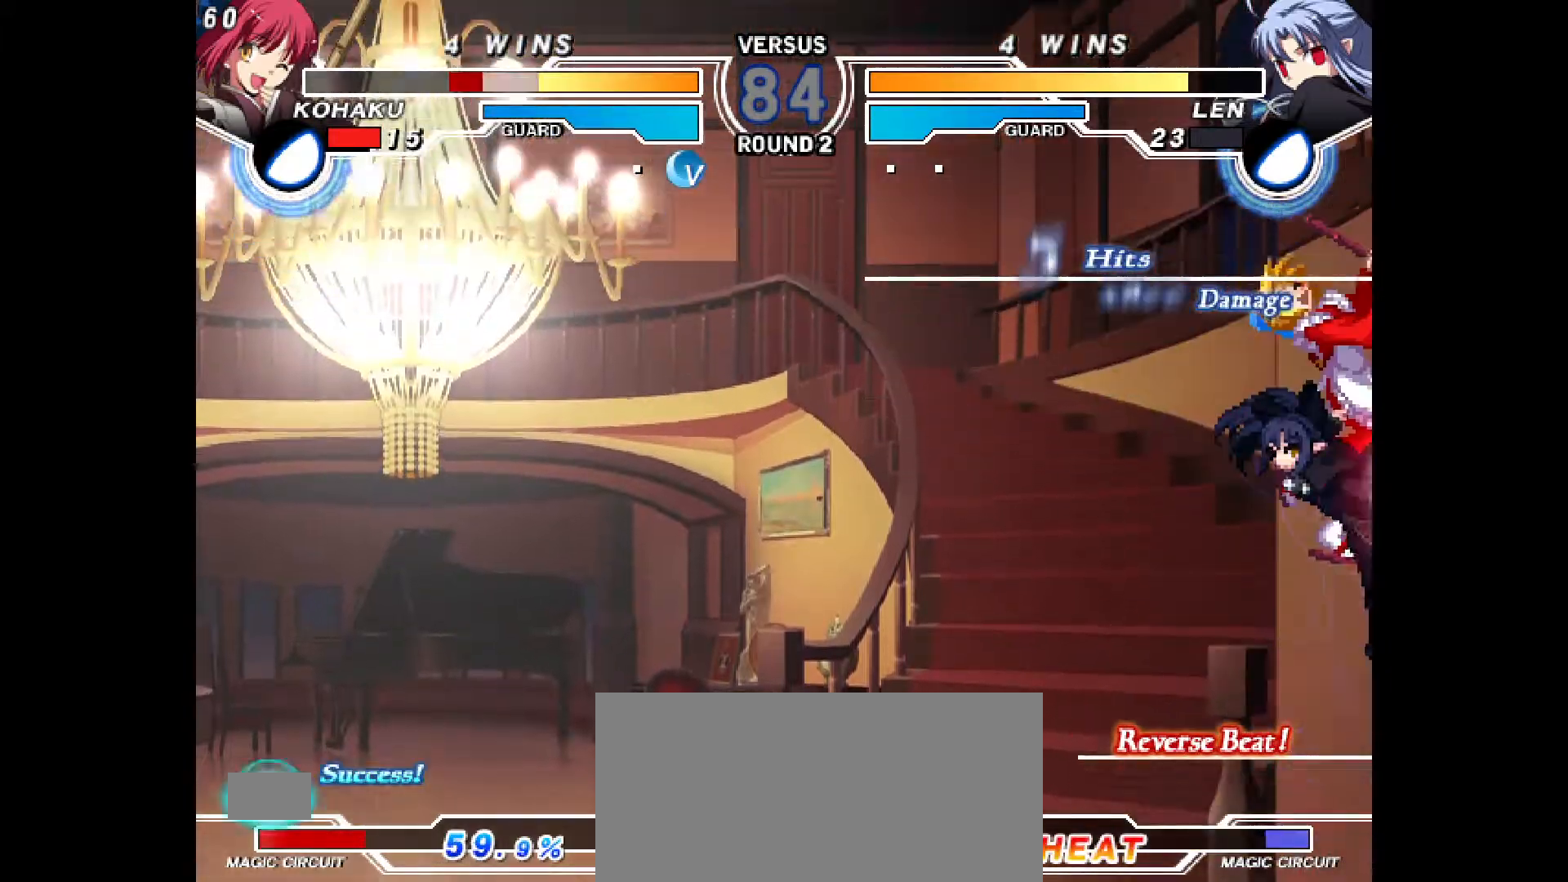
{"dt_ms": 500, "buttons": ["CROSS", "CIRCLE", "DPAD_LEFT"], "events": [[100, "CIRCLE", "up"], [100, "CROSS", "up"], [117, "DPAD_LEFT", "up"], [183, "CIRCLE", "down"], [183, "CROSS", "down"], [183, "DPAD_LEFT", "down"], [333, "CIRCLE", "up"], [333, "CROSS", "up"], [350, "DPAD_LEFT", "up"], [417, "CIRCLE", "down"], [417, "CROSS", "down"], [433, "DPAD_LEFT", "down"]]}
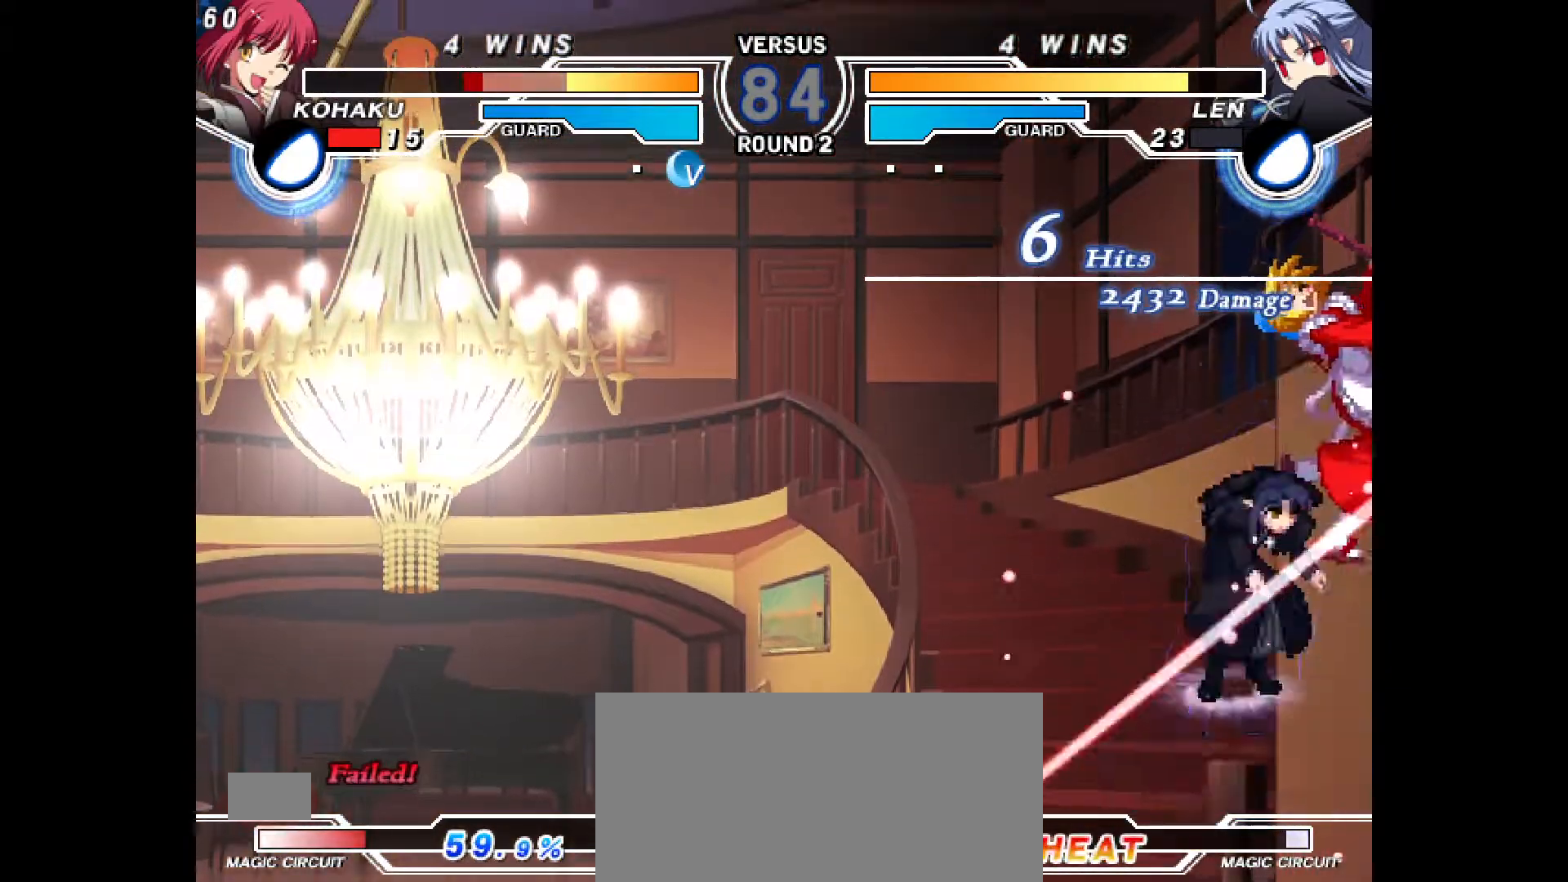
{"dt_ms": 500, "buttons": ["CROSS", "CIRCLE", "DPAD_LEFT"], "events": [[33, "CROSS", "up"], [50, "CIRCLE", "up"], [67, "DPAD_LEFT", "up"], [133, "CIRCLE", "down"], [133, "CROSS", "down"], [150, "DPAD_LEFT", "down"], [267, "CIRCLE", "up"], [267, "CROSS", "up"], [300, "DPAD_LEFT", "up"], [367, "CIRCLE", "down"], [400, "CROSS", "down"], [417, "DPAD_LEFT", "down"]]}
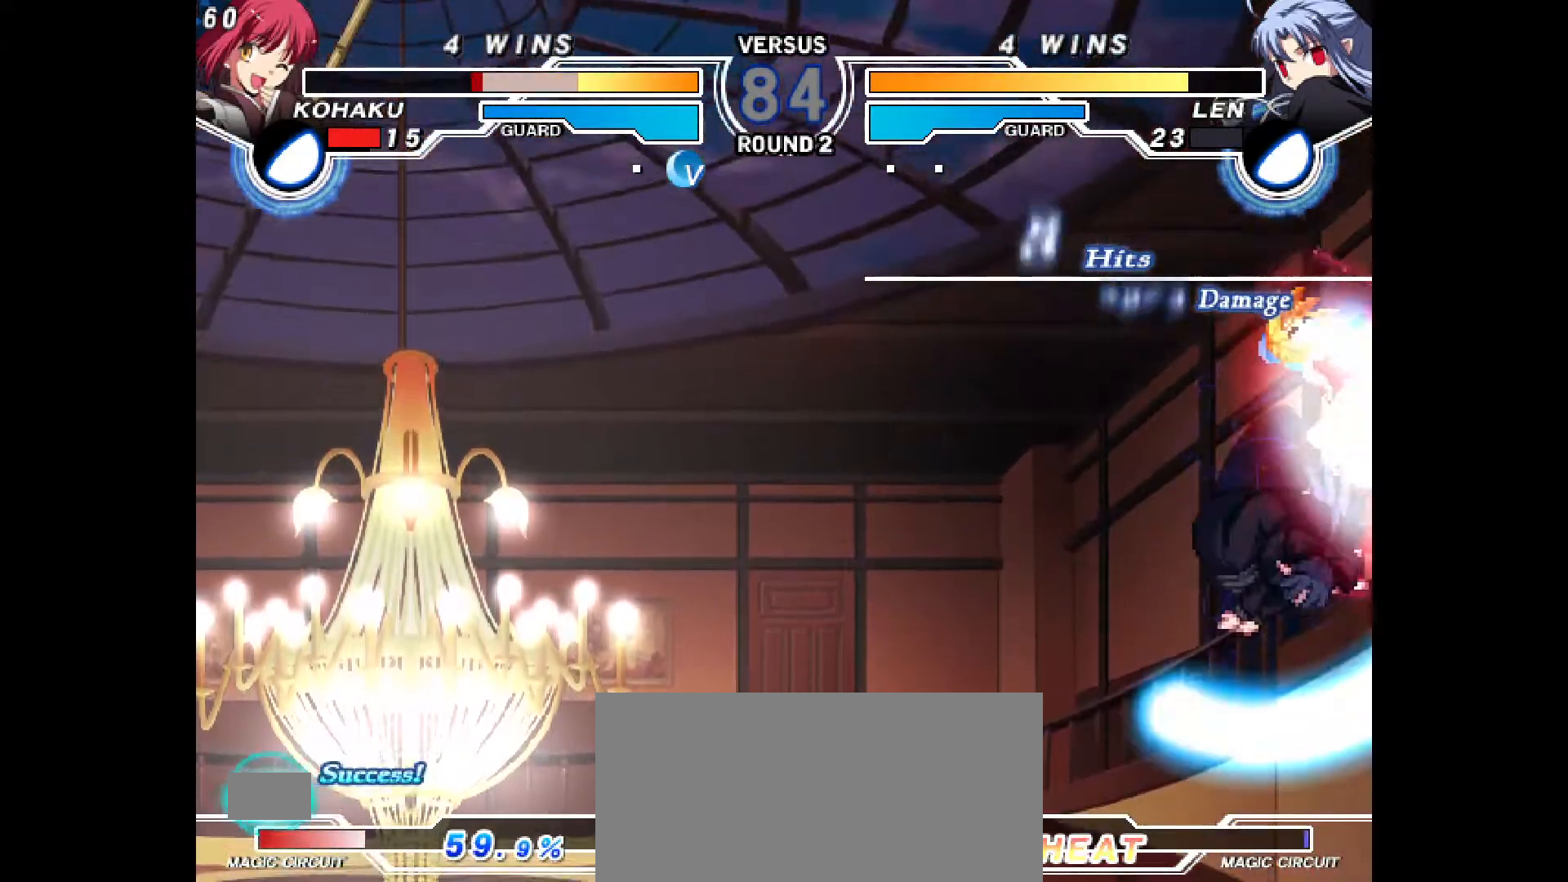
{"dt_ms": 1000, "buttons": ["R2"]}
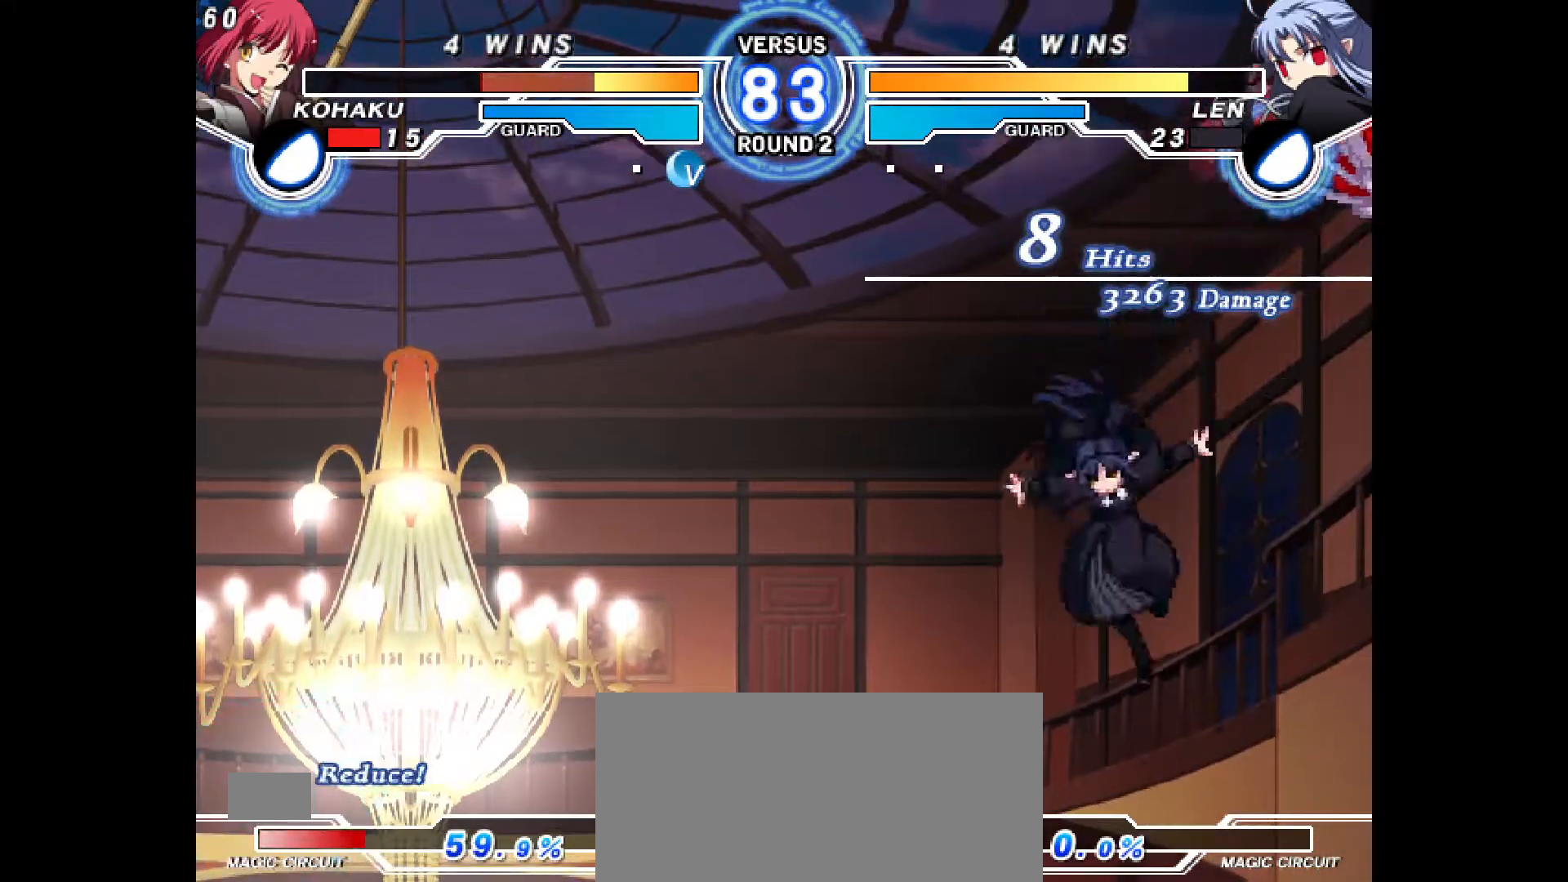
{"dt_ms": 500, "buttons": [], "events": [[117, "R2", "up"]]}
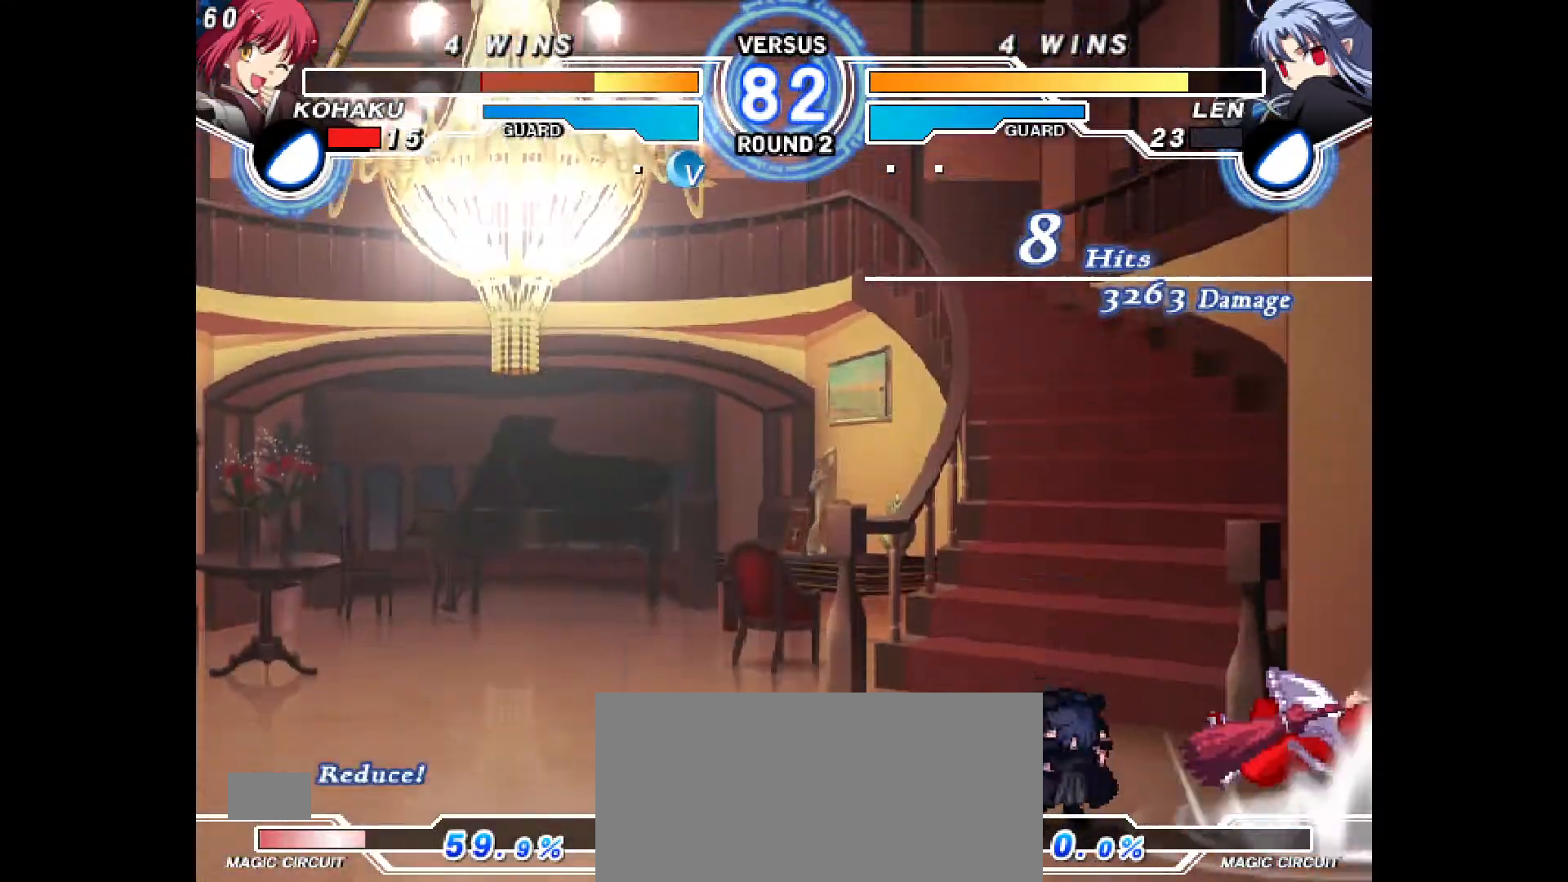
{"dt_ms": 500, "buttons": ["DPAD_RIGHT"], "events": [[167, "DPAD_RIGHT", "down"]]}
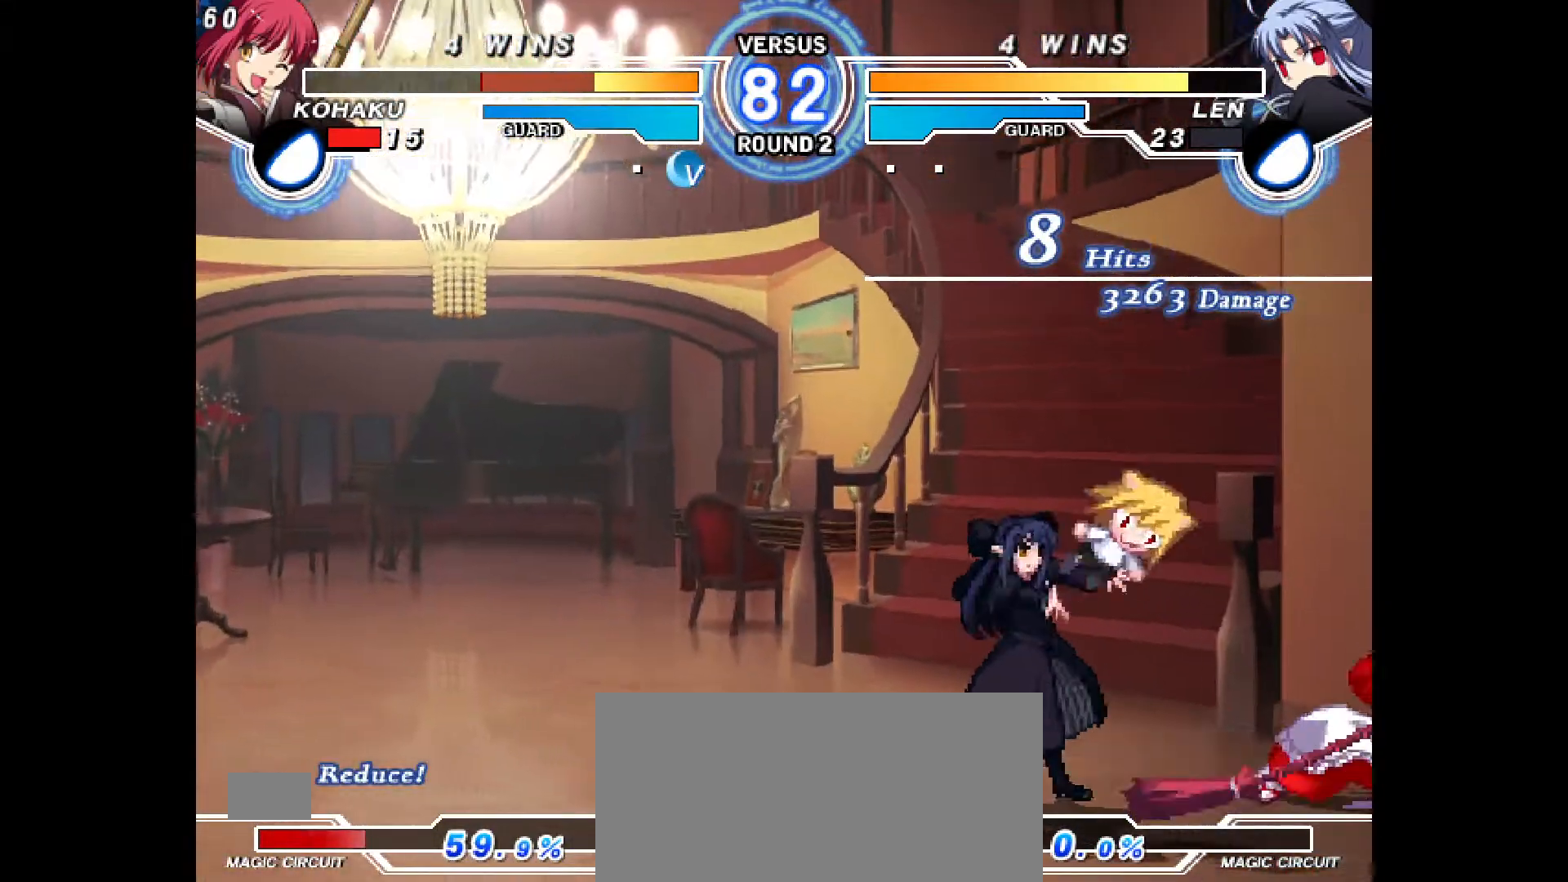
{"dt_ms": 500, "buttons": ["DPAD_DOWN", "DPAD_RIGHT"], "events": [[317, "R1", "down"], [417, "R1", "up"], [500, "DPAD_DOWN", "down"]]}